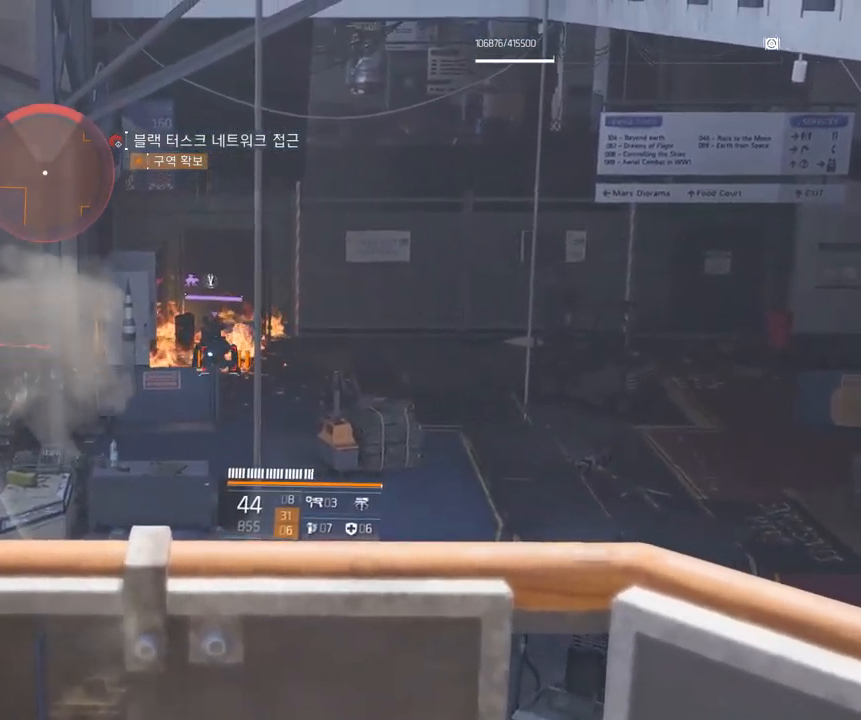
Gameplay with a controller (Xbox layout); each line is a JSON object with the inputs held at the frame after it (dt_ms = milliseconds from this image to that frame). "events" lists button and stick changes between this image and that frame as [ms after this image, input, new state], when the widget could be followed in between. Not read: DPAD_DOWN DPAD_LEFT DPAD_RIGHT DPAD_UP HOME L1 L2 L3 R1 R2 R3 other_buttons right_stick.
{"dt_ms": 500, "buttons": ["A"], "left_stick": "center", "events": [[483, "A", "down"]]}
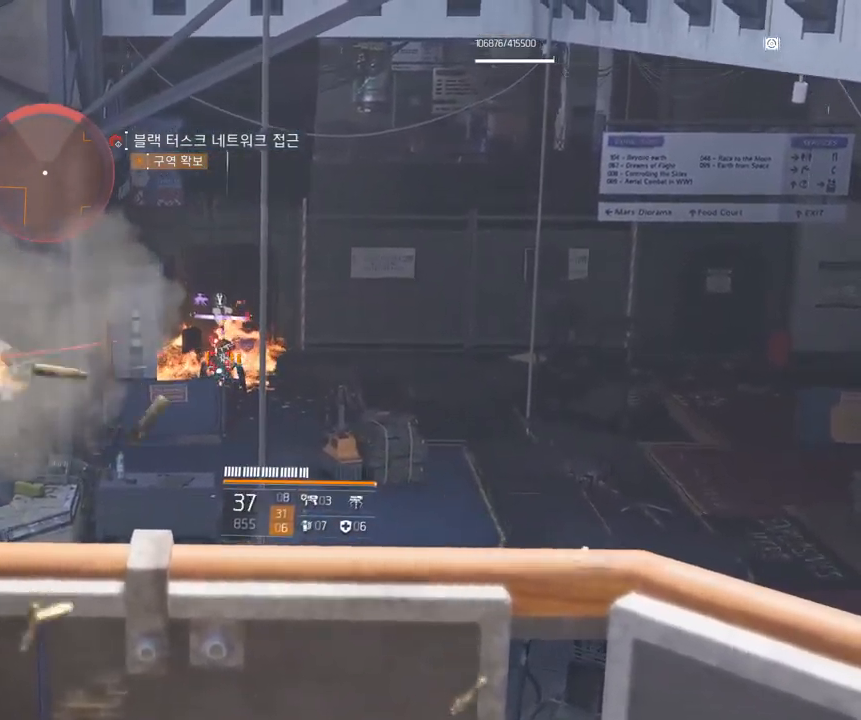
{"dt_ms": 500, "buttons": [], "left_stick": "center", "events": [[50, "A", "up"], [183, "A", "down"], [233, "A", "up"]]}
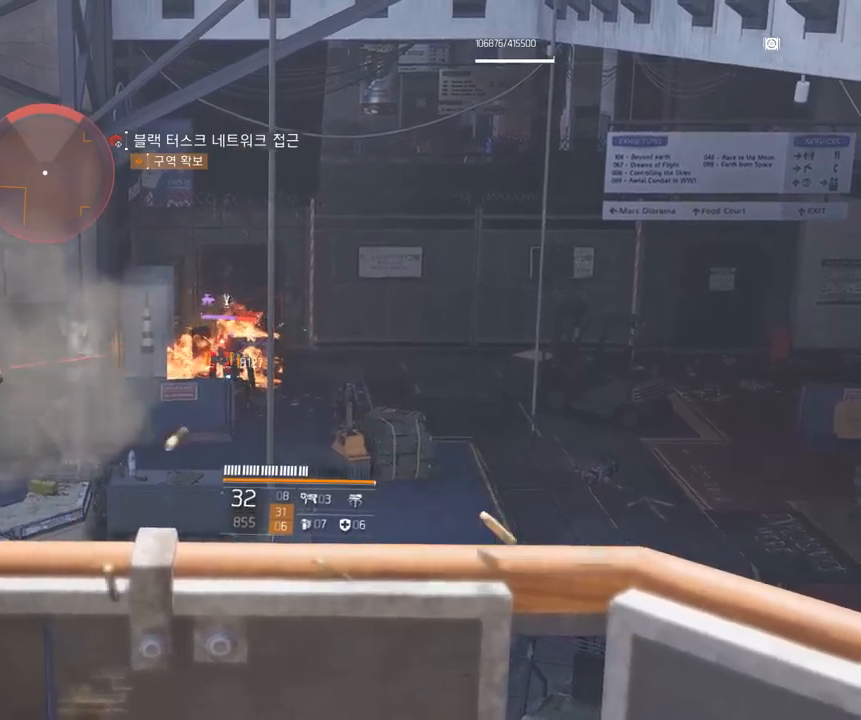
{"dt_ms": 500, "buttons": [], "left_stick": "center", "events": []}
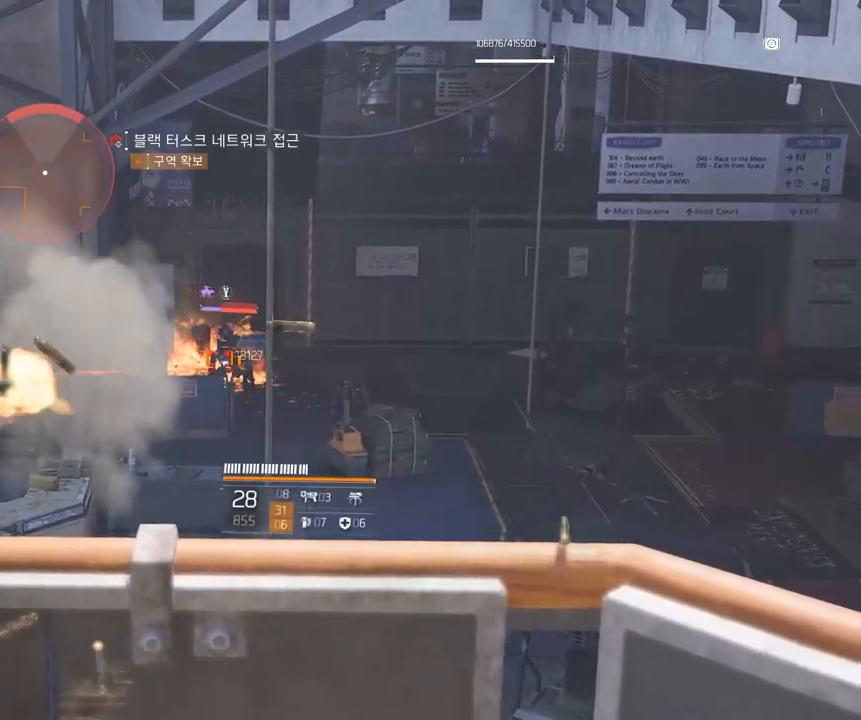
{"dt_ms": 500, "buttons": [], "left_stick": "center", "events": []}
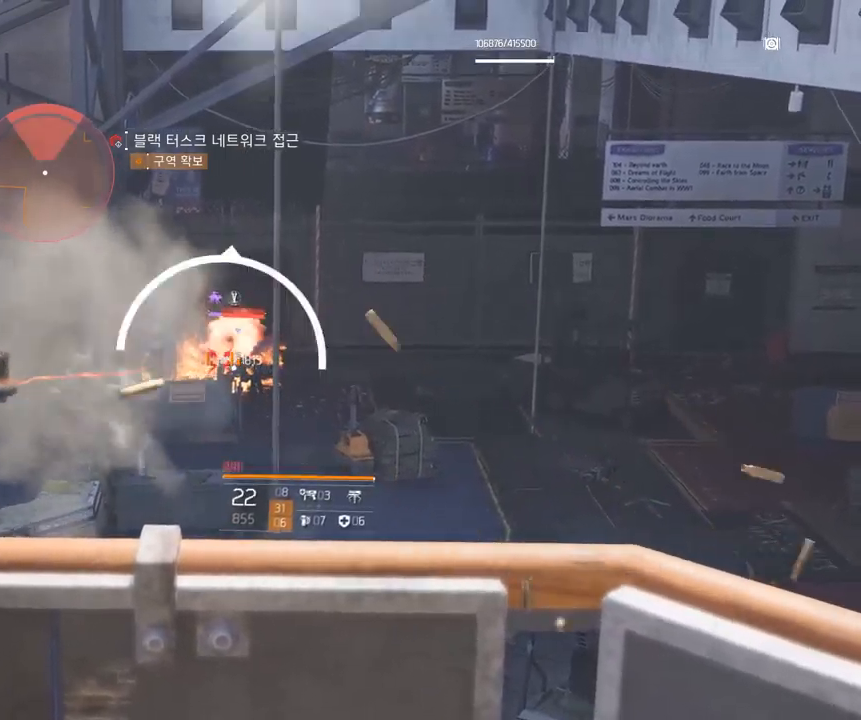
{"dt_ms": 500, "buttons": [], "left_stick": "center", "events": []}
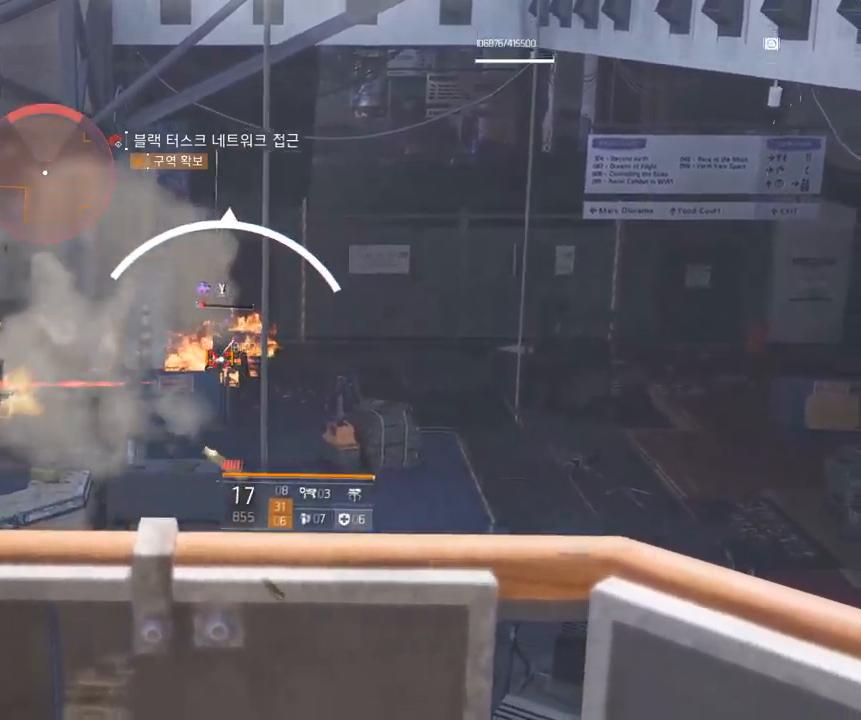
{"dt_ms": 500, "buttons": [], "left_stick": "center", "events": []}
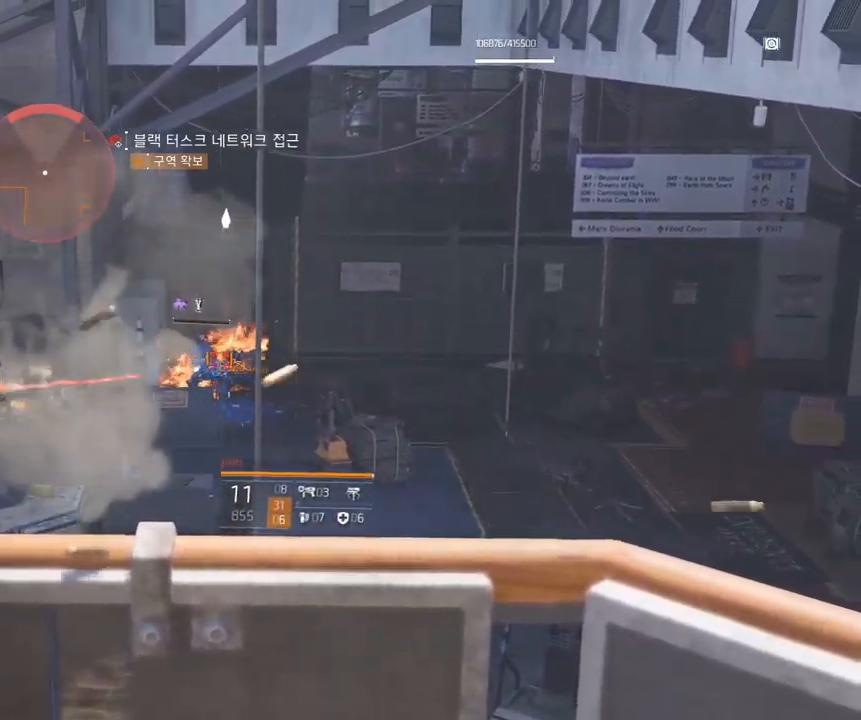
{"dt_ms": 500, "buttons": [], "left_stick": "center", "events": []}
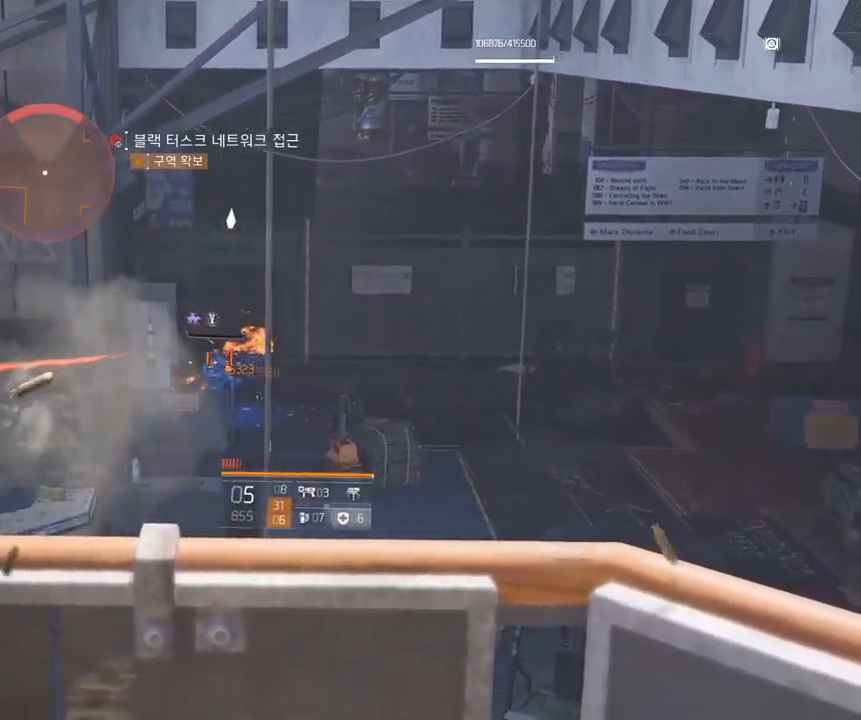
{"dt_ms": 500, "buttons": [], "left_stick": "center", "events": []}
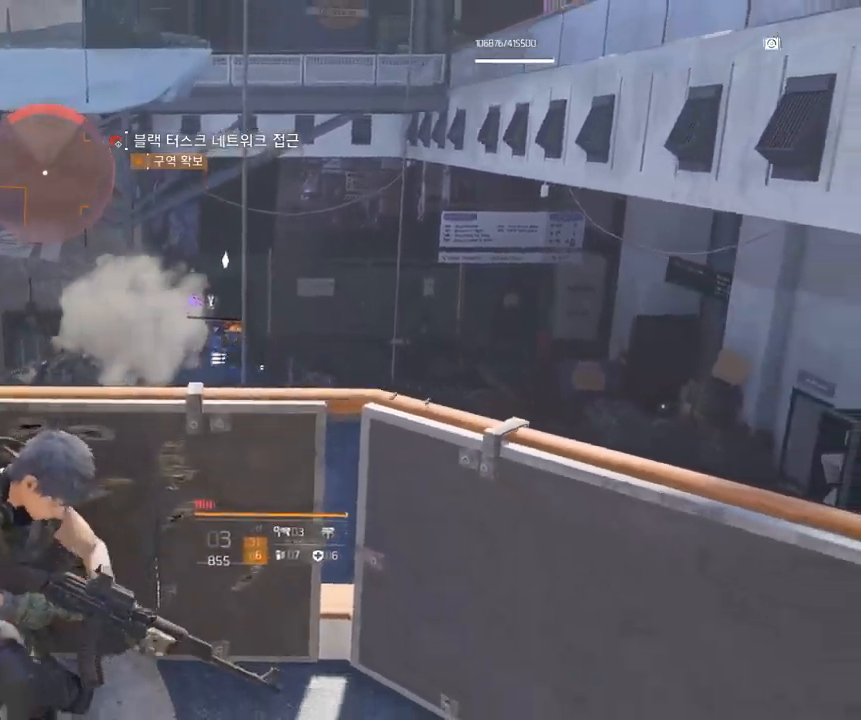
{"dt_ms": 500, "buttons": [], "left_stick": "center", "events": []}
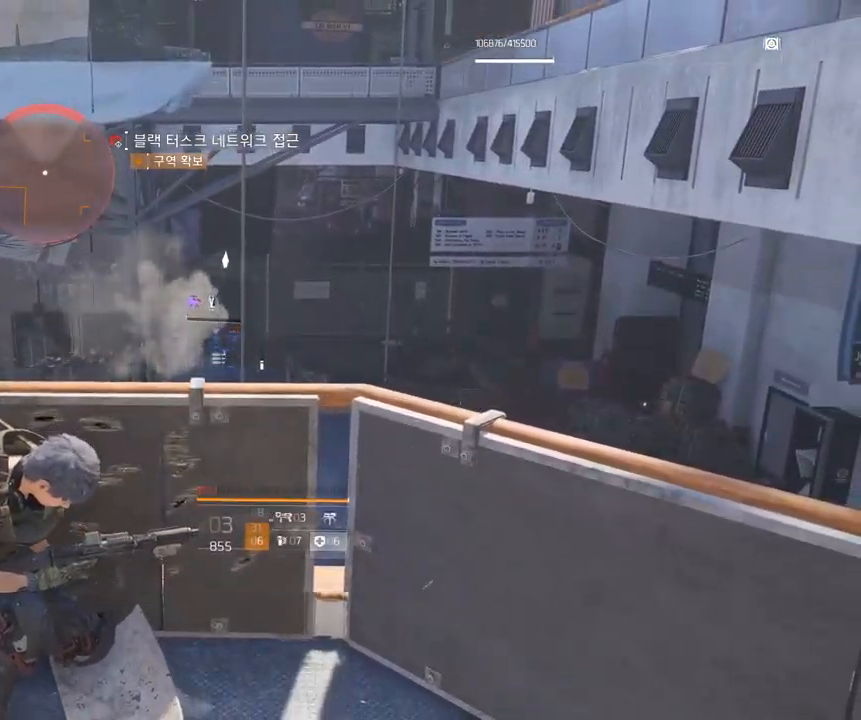
{"dt_ms": 500, "buttons": [], "left_stick": "center", "events": []}
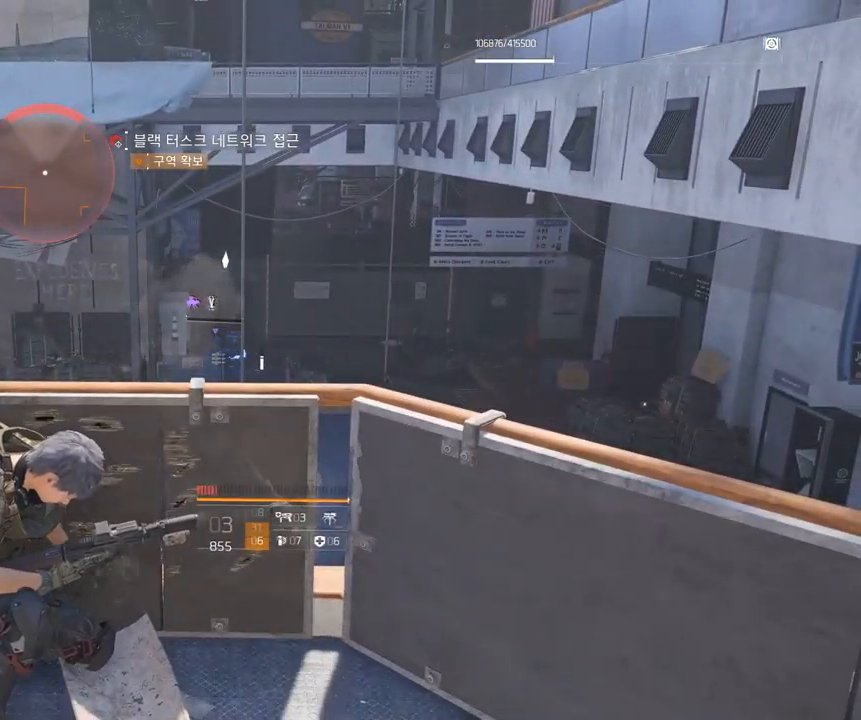
{"dt_ms": 500, "buttons": [], "left_stick": "center", "events": []}
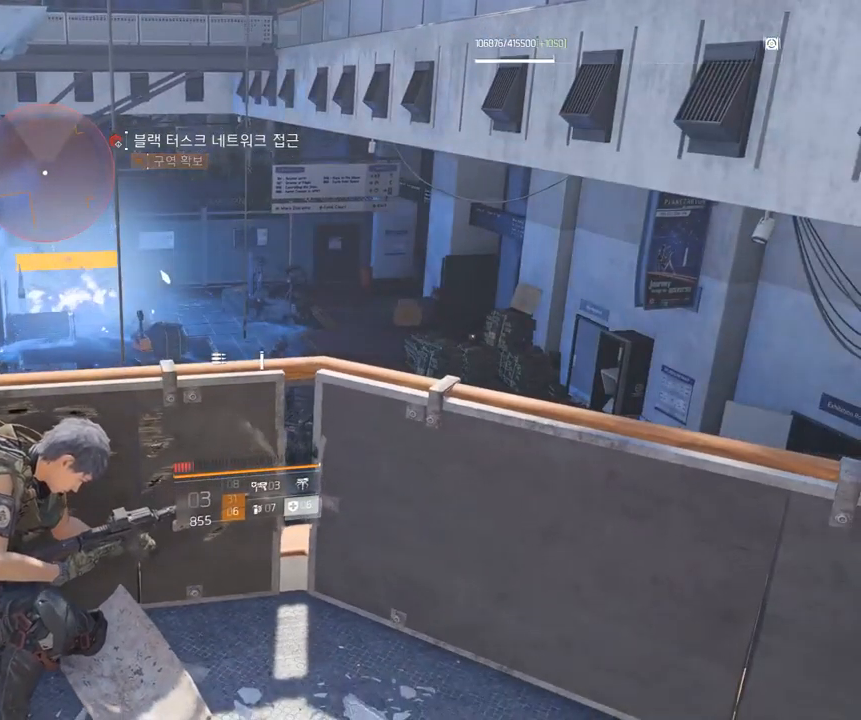
{"dt_ms": 500, "buttons": [], "left_stick": "center", "events": []}
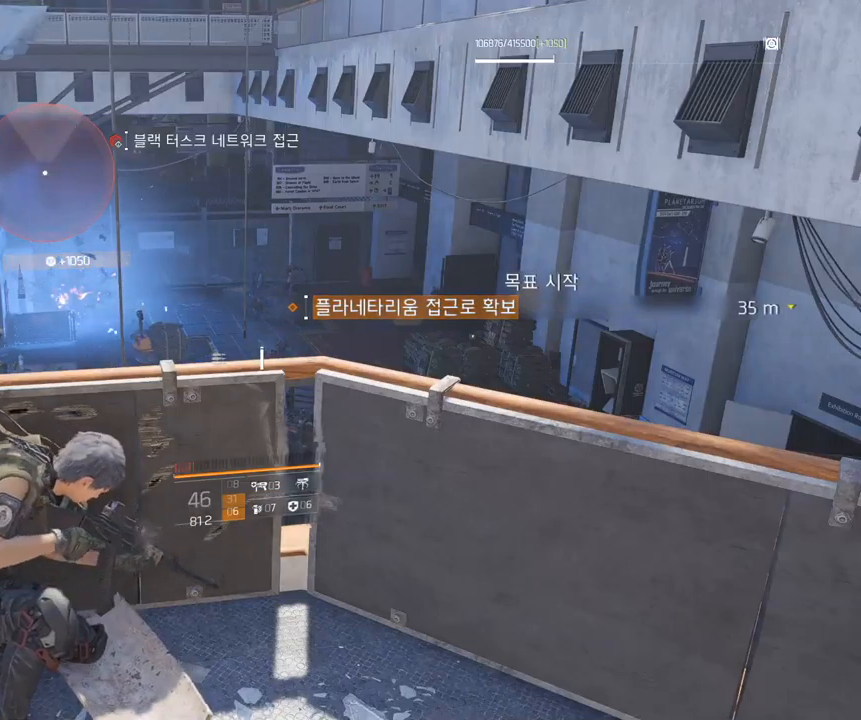
{"dt_ms": 500, "buttons": [], "left_stick": "down-right", "events": [[150, "Y", "down"], [184, "A", "down"], [250, "A", "up"], [350, "Y", "up"], [434, "left_stick", "down-right"]]}
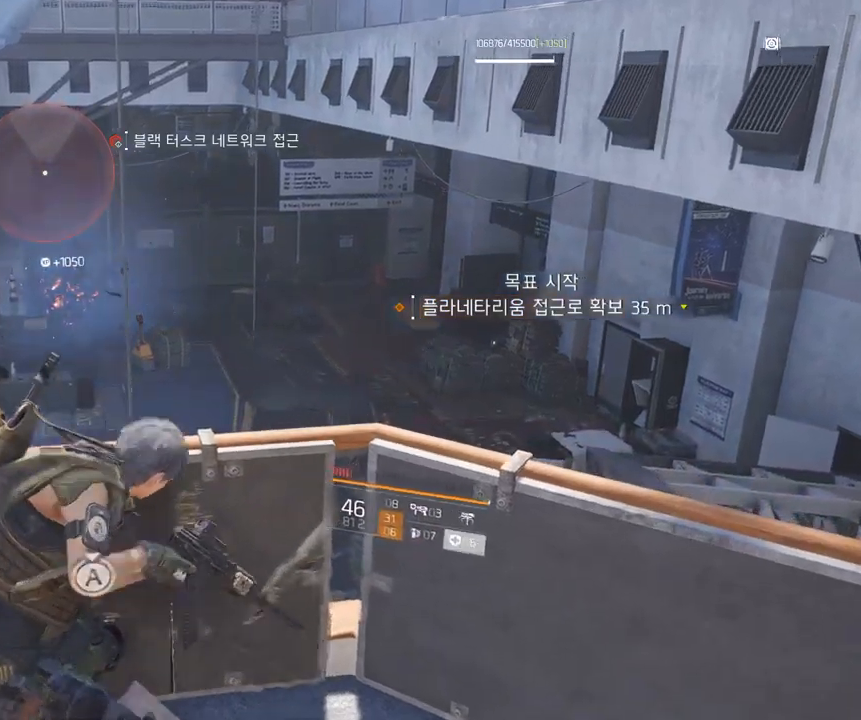
{"dt_ms": 500, "buttons": [], "left_stick": "up", "events": [[434, "left_stick", "right"], [500, "left_stick", "up"]]}
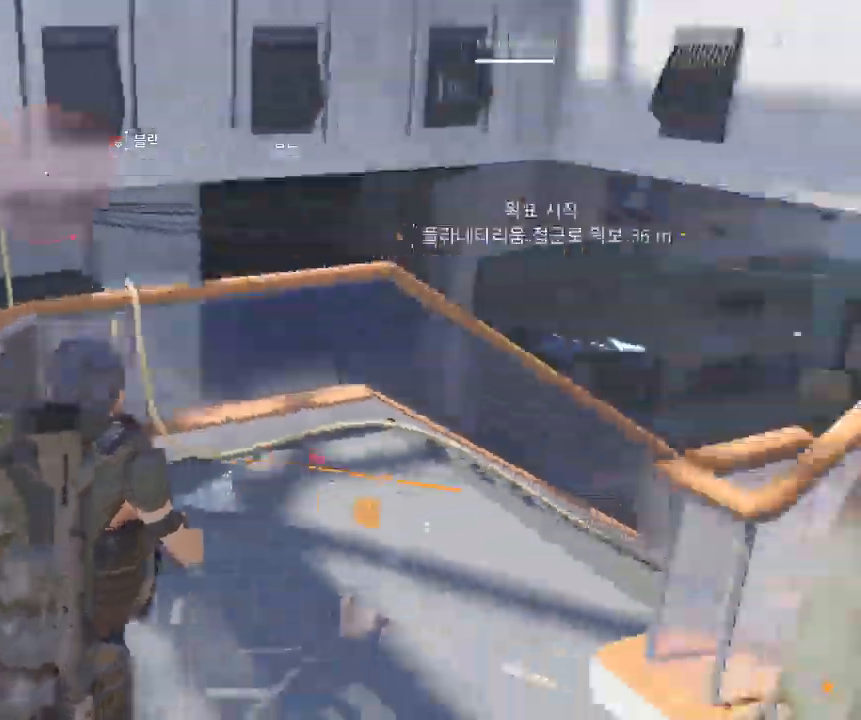
{"dt_ms": 500, "buttons": [], "left_stick": "up", "events": []}
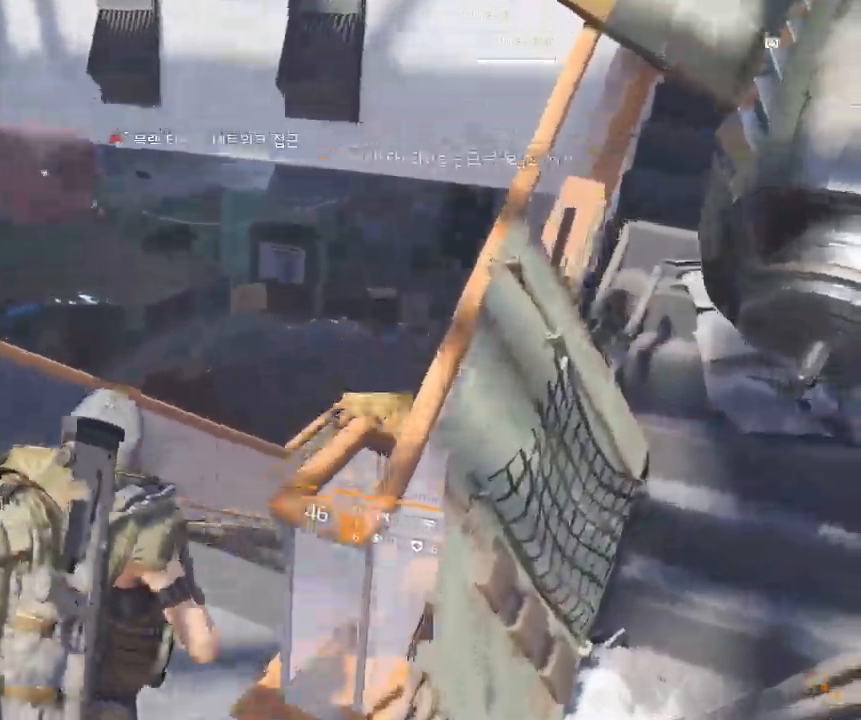
{"dt_ms": 500, "buttons": [], "left_stick": "up"}
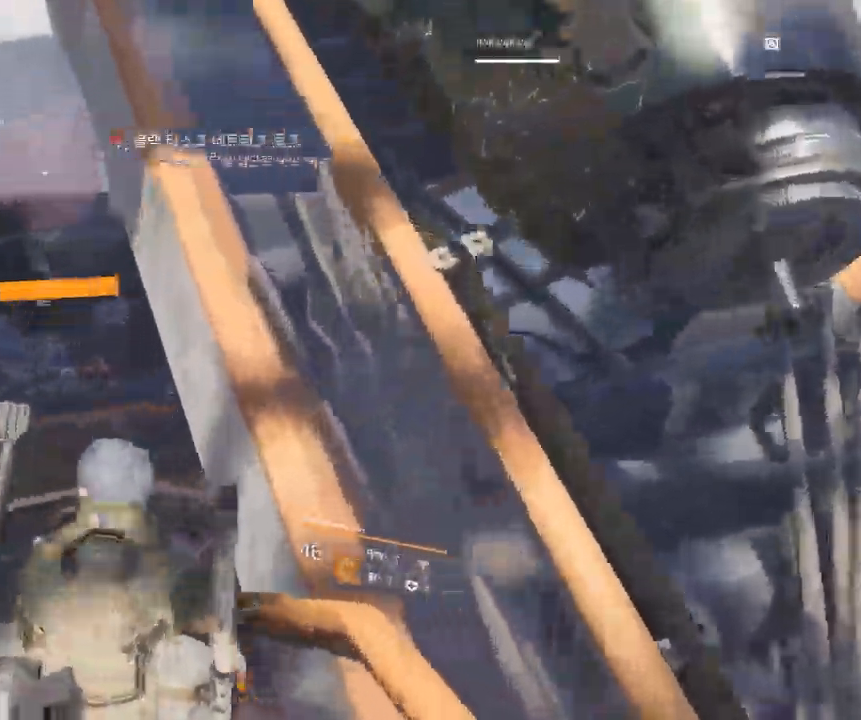
{"dt_ms": 500, "buttons": [], "left_stick": "up-left", "events": [[134, "left_stick", "up-left"]]}
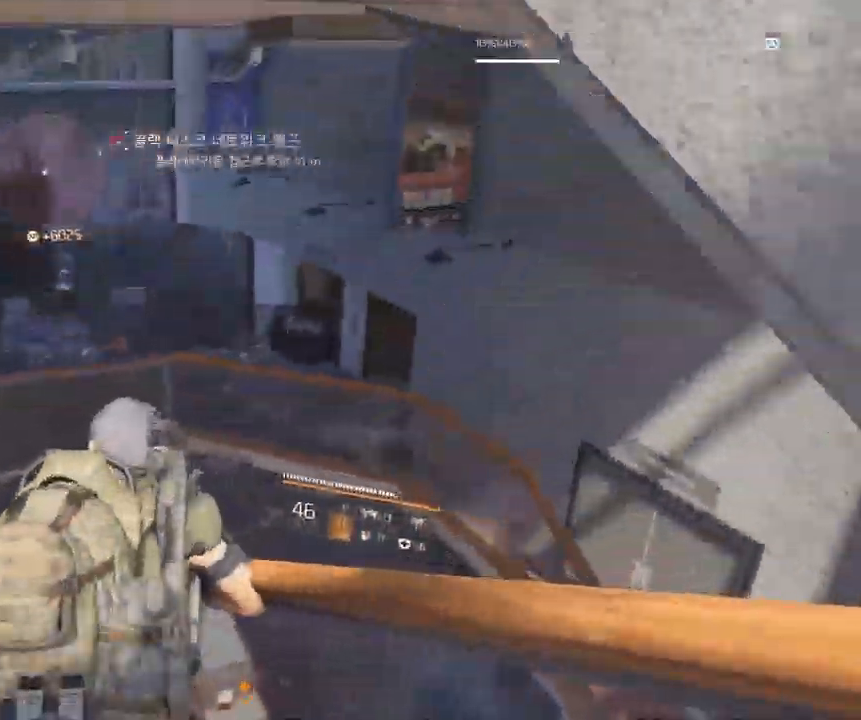
{"dt_ms": 500, "buttons": [], "left_stick": "up", "events": [[267, "left_stick", "up"]]}
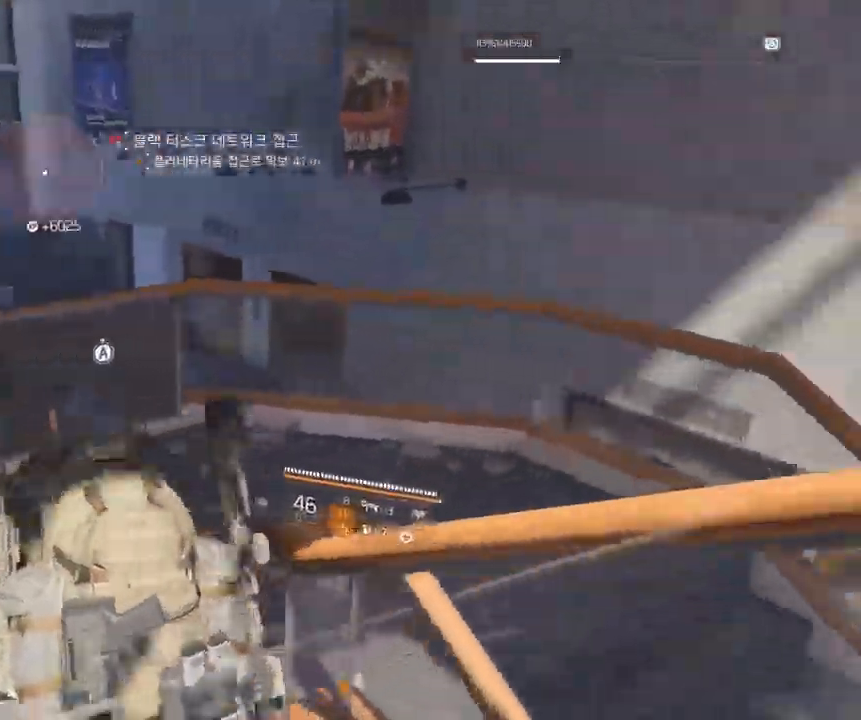
{"dt_ms": 500, "buttons": [], "left_stick": "up", "events": []}
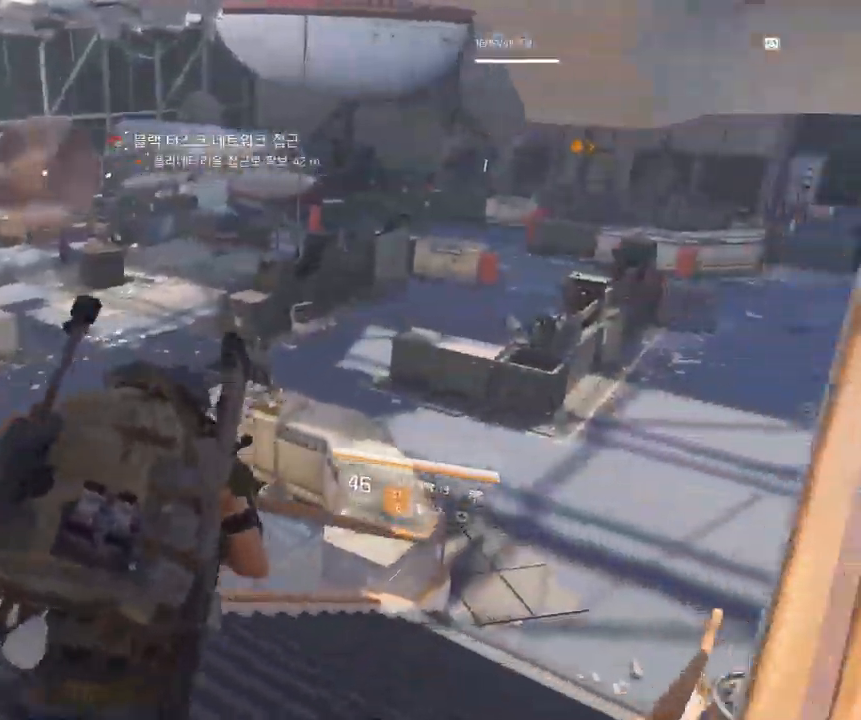
{"dt_ms": 500, "buttons": [], "left_stick": "up", "events": []}
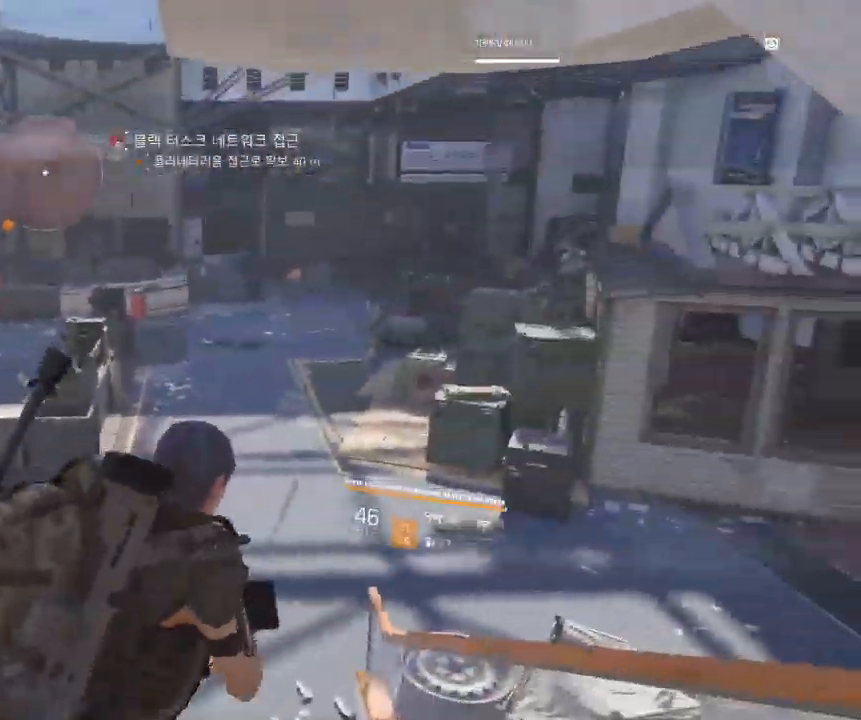
{"dt_ms": 500, "buttons": [], "left_stick": "up", "events": []}
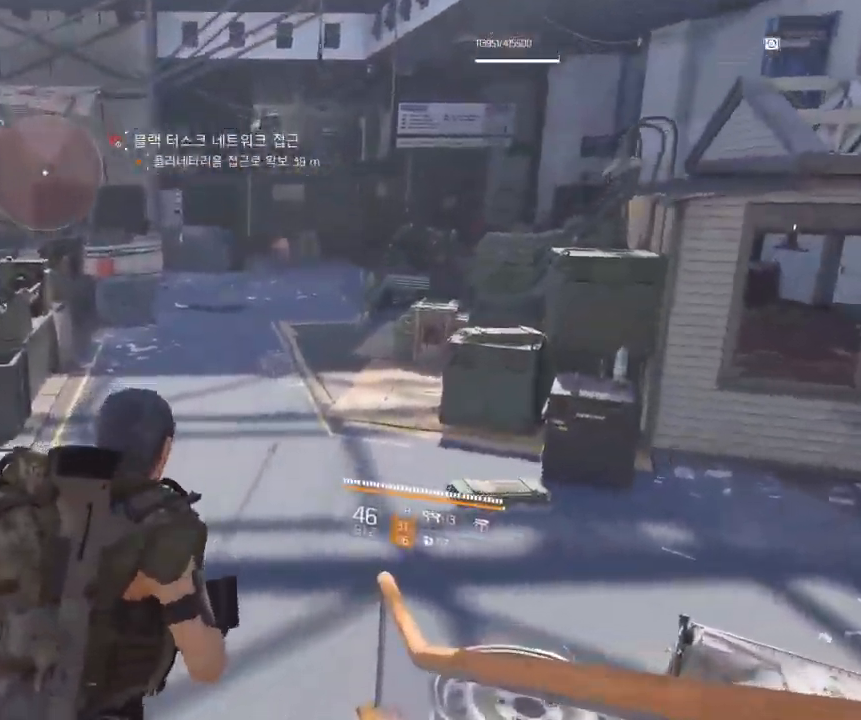
{"dt_ms": 1000, "buttons": [], "left_stick": "up"}
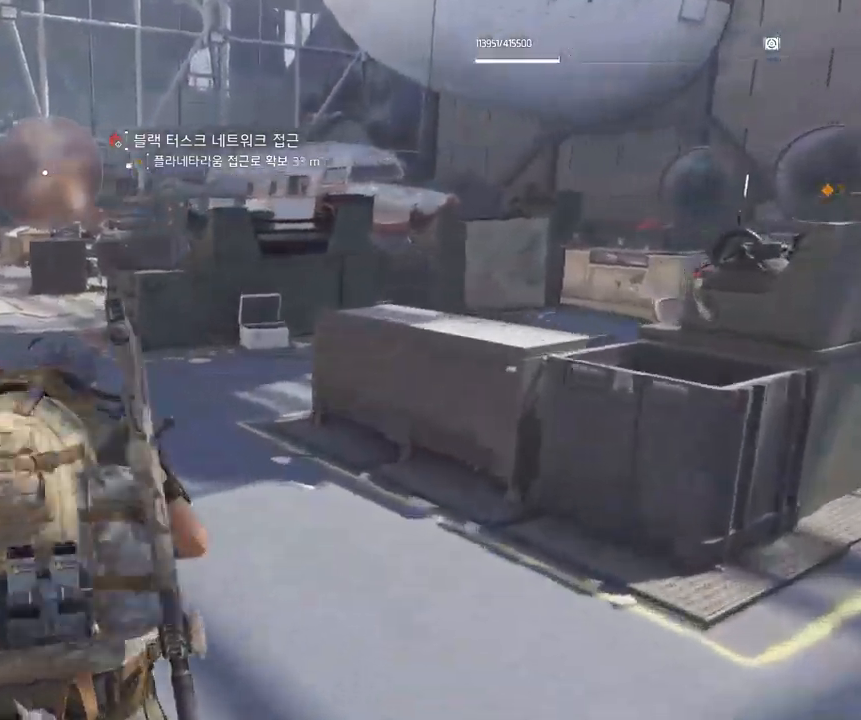
{"dt_ms": 500, "buttons": [], "left_stick": "up", "events": []}
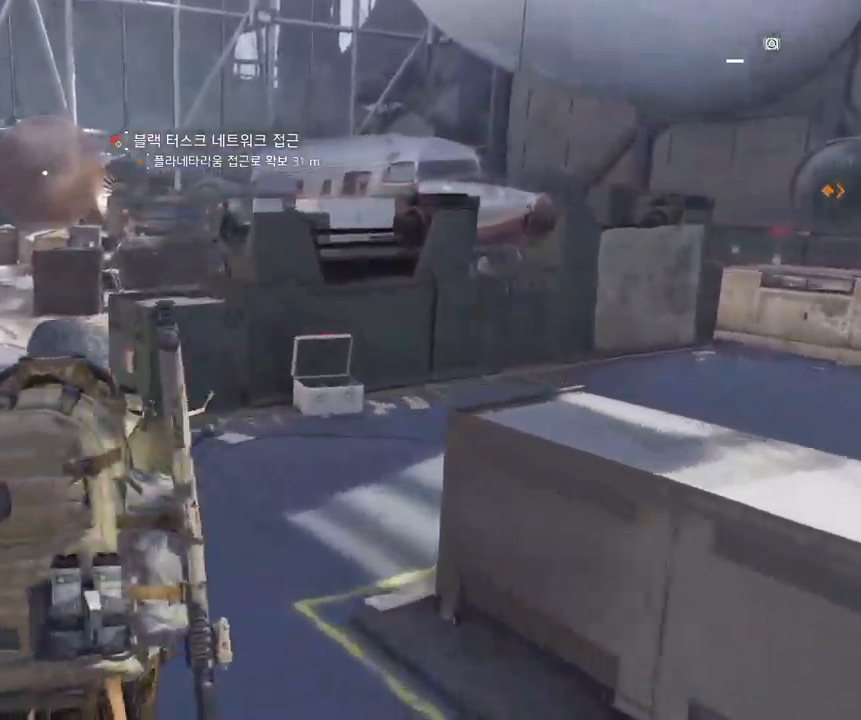
{"dt_ms": 500, "buttons": [], "left_stick": "up", "events": []}
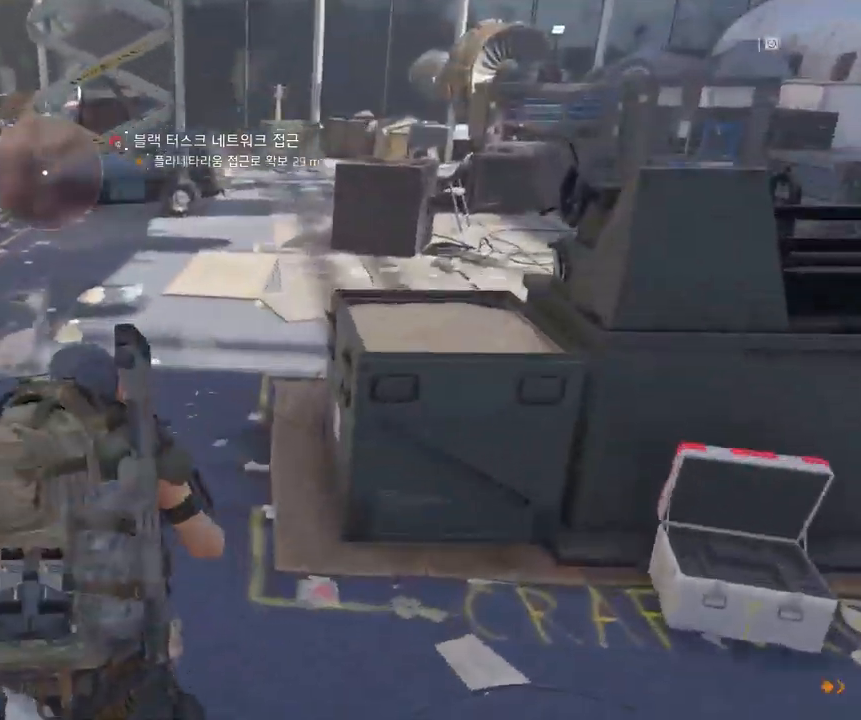
{"dt_ms": 500, "buttons": [], "left_stick": "up", "events": []}
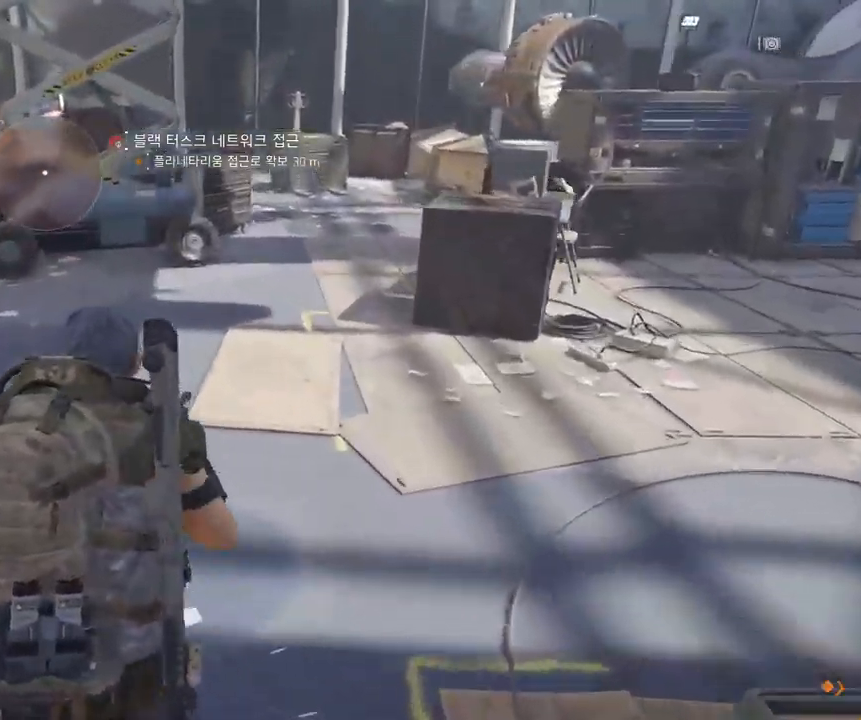
{"dt_ms": 500, "buttons": [], "left_stick": "up", "events": [[83, "left_stick", "up-left"], [433, "left_stick", "up"]]}
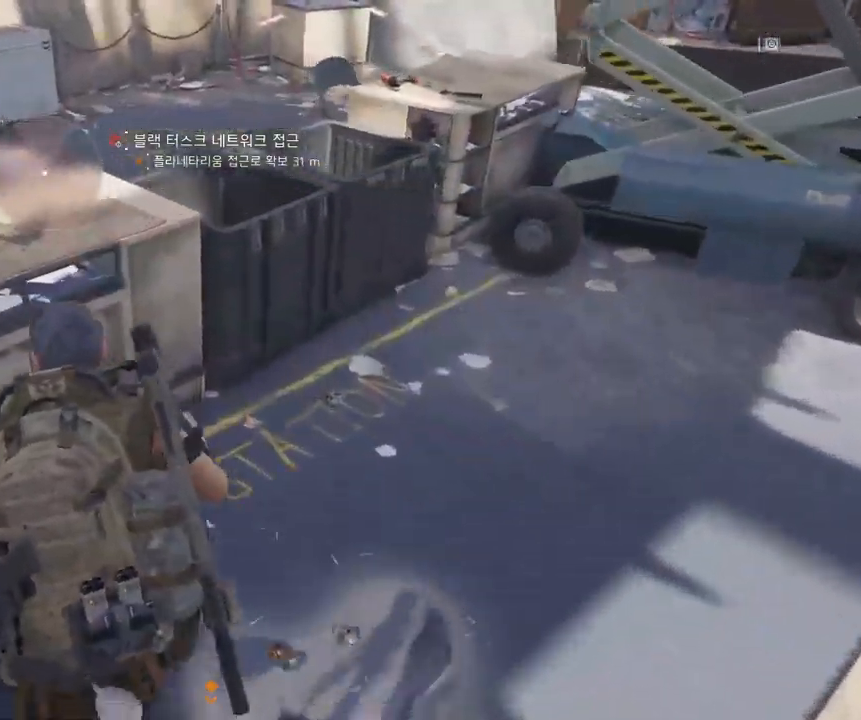
{"dt_ms": 500, "buttons": [], "left_stick": "up"}
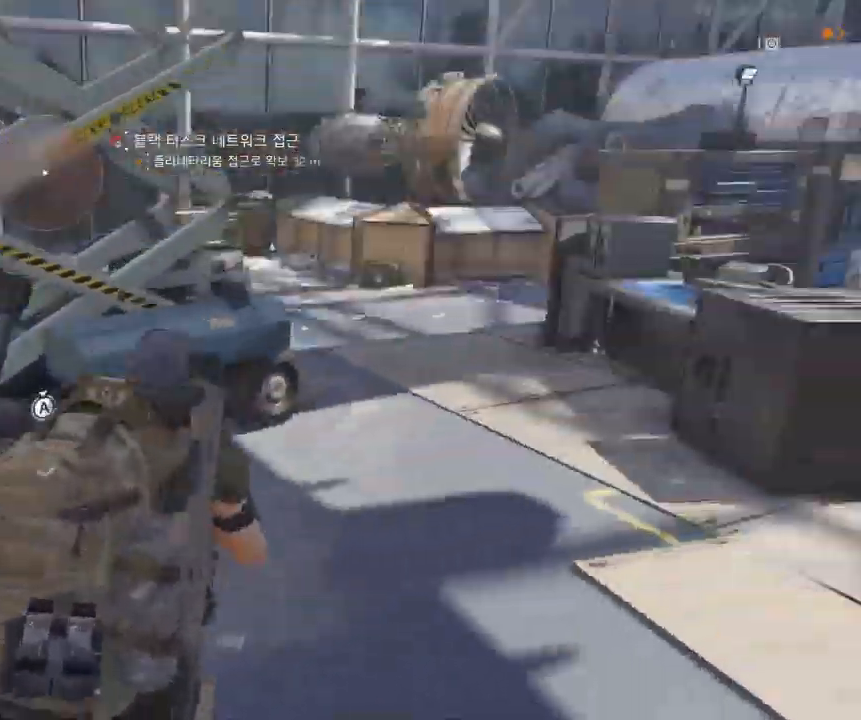
{"dt_ms": 500, "buttons": [], "left_stick": "up", "events": []}
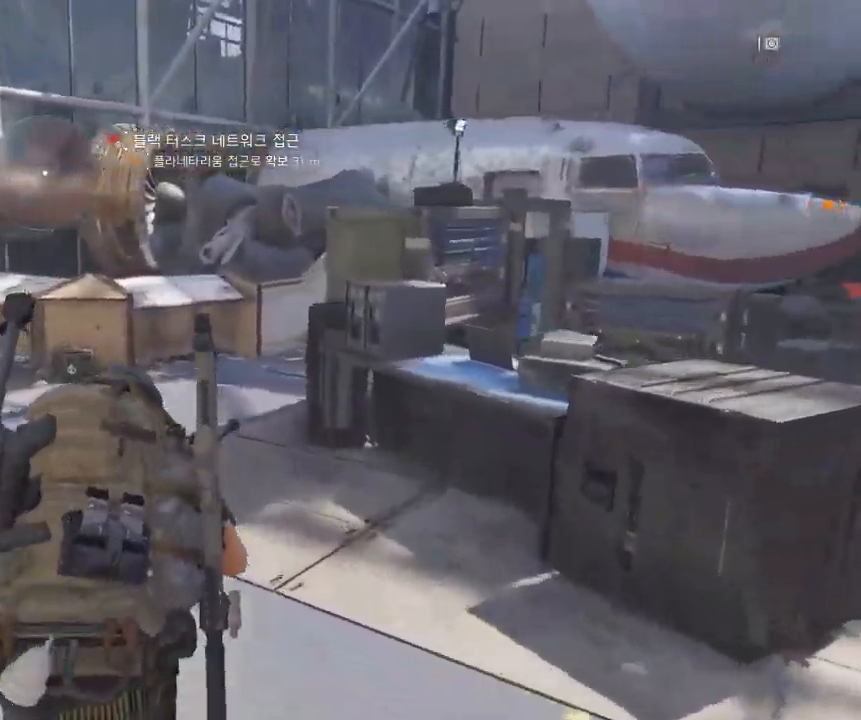
{"dt_ms": 500, "buttons": [], "left_stick": "up", "events": []}
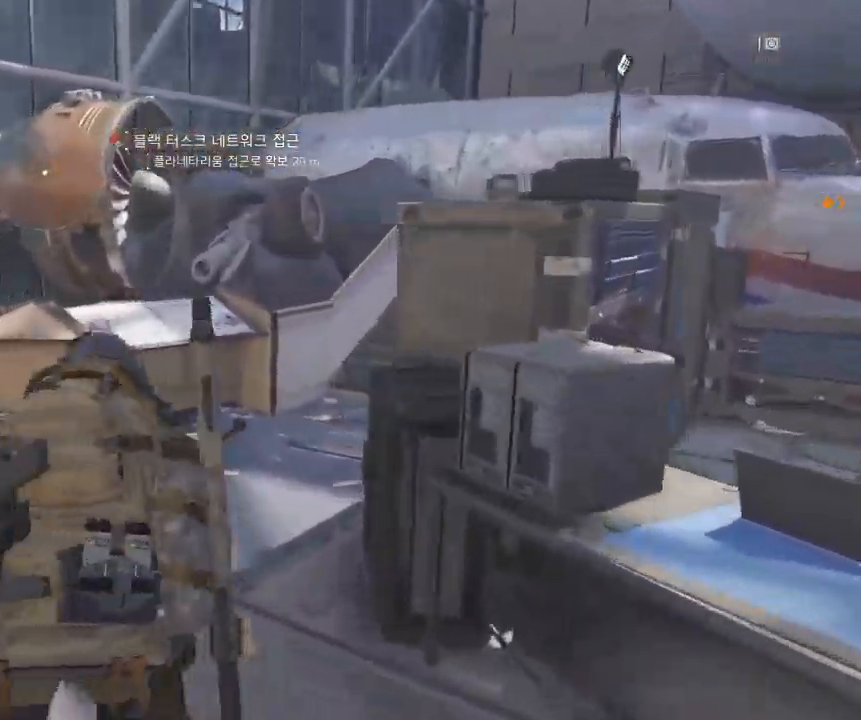
{"dt_ms": 500, "buttons": [], "left_stick": "center"}
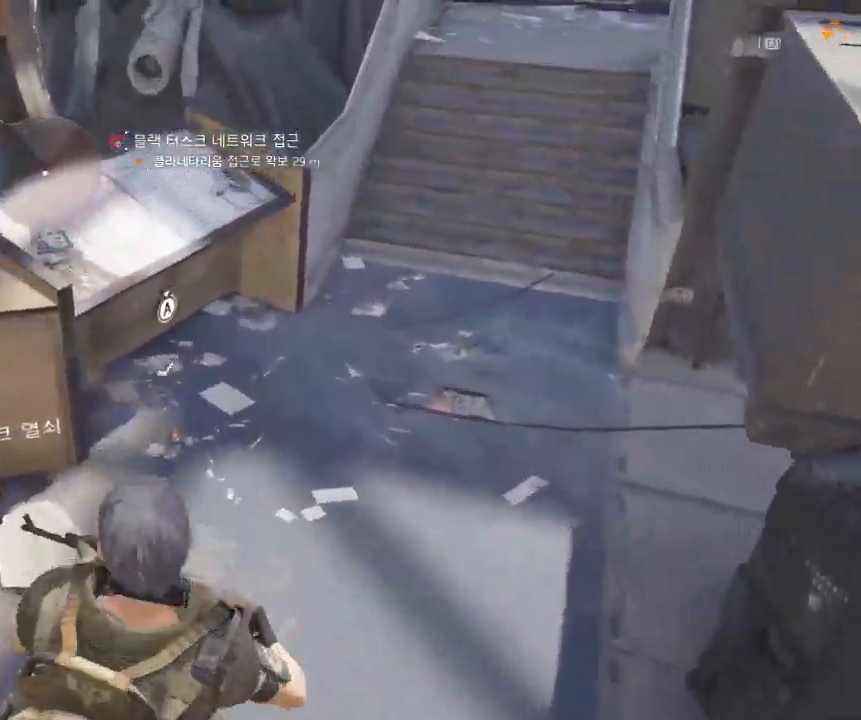
{"dt_ms": 500, "buttons": [], "left_stick": "center", "events": []}